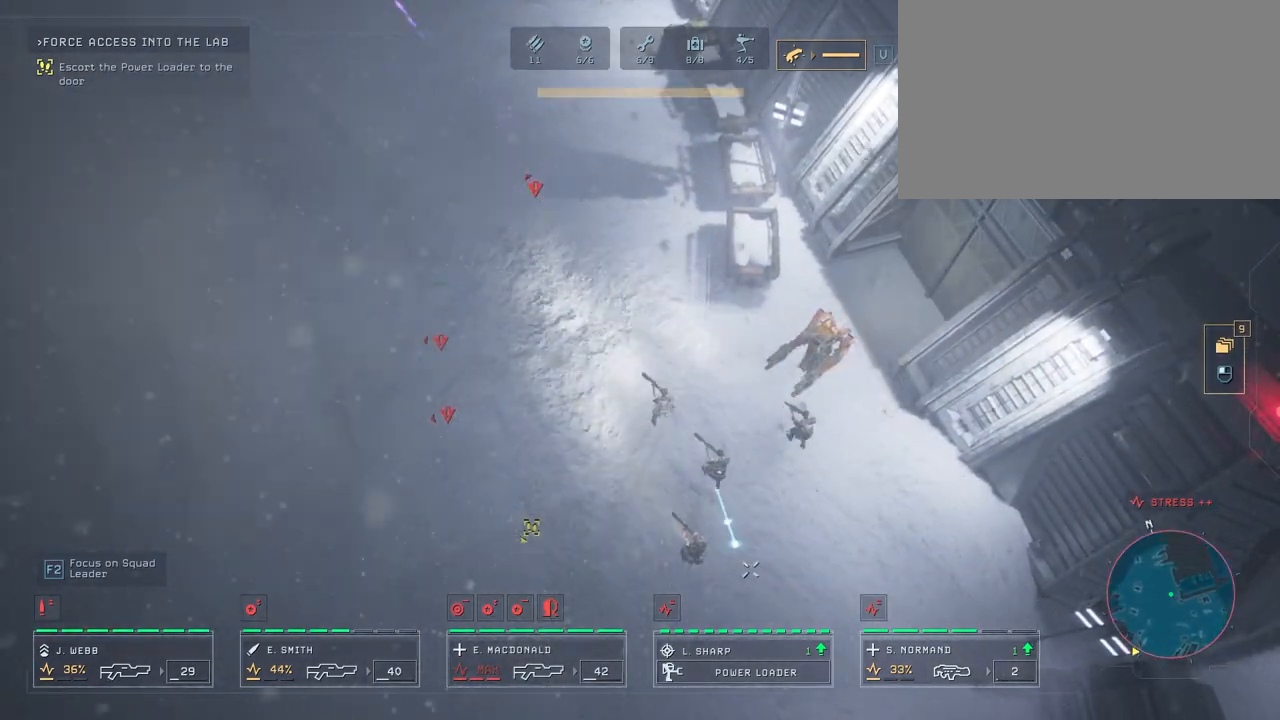
Gameplay with keyboard and mouse; each line is a JSON object with the keys and mouse buttons held at the frame after it. "events" lists presses ("down") and releases ("up") of "1", "2", "3", "4", "5", "a", "alt", "c", "caps_lock", "ctrl", "d", "e", "f", "g", "q", "r", "s", "shift", "space", "t", "tab", "v", "w", "x", "z", "mouse_left", "mouse_wheel" and "mouse_right" between this image and that frame as [ms after this image, input, new state], when the widget could be followed in between. "mouse_left", "mouse_wheel", "mouse_right" = the "left", "wheel", "right" buttons of the "mouse" list. No other keys are recorded. "wheel" means that the mouse wheel is clicked or scrolled. "mouse_move" is the direction in which the mouse moves at that frame (one of eight, or "still"), when it could be read.
{"keys": ["s"], "mouse": [], "mouse_move": "down-left", "events": [[450, "s", "down"]]}
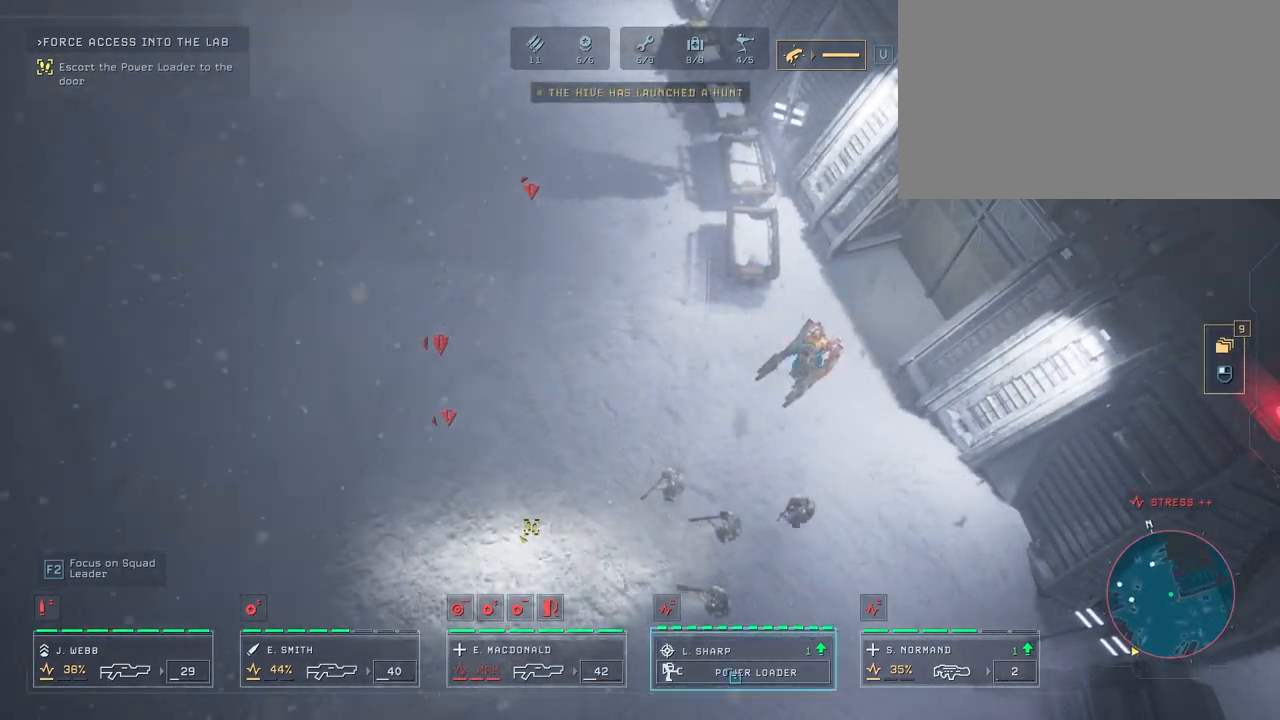
{"keys": [], "mouse": [], "mouse_move": "up-right", "events": [[133, "s", "up"]]}
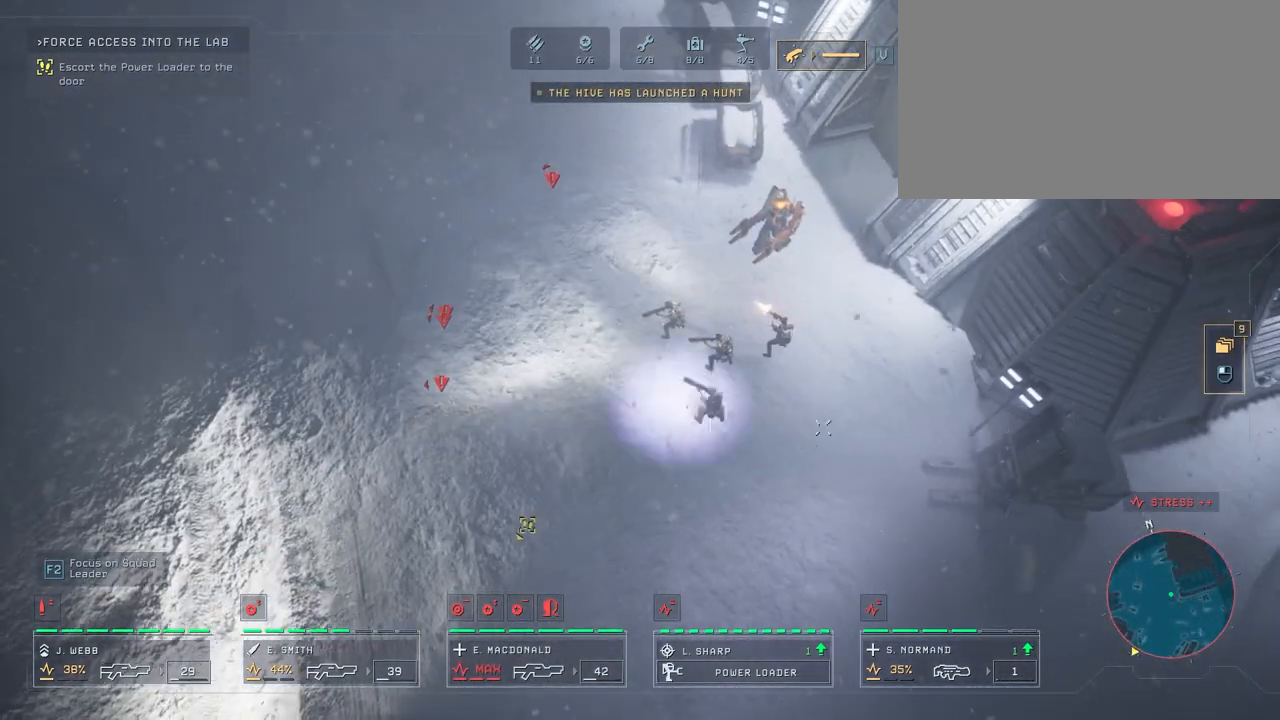
{"keys": ["a", "s"], "mouse": [], "mouse_move": "down-left", "events": [[250, "a", "down"], [433, "s", "down"]]}
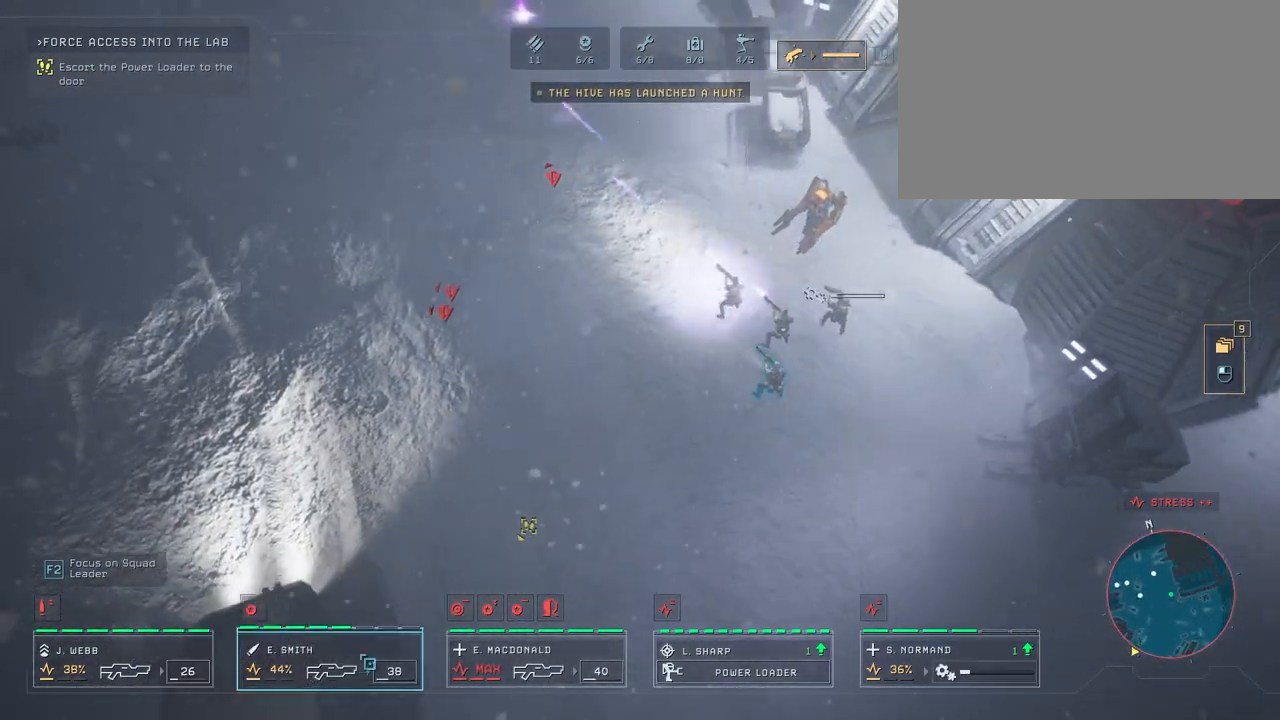
{"keys": [], "mouse": [], "mouse_move": "up-right", "events": [[117, "a", "up"], [117, "s", "up"]]}
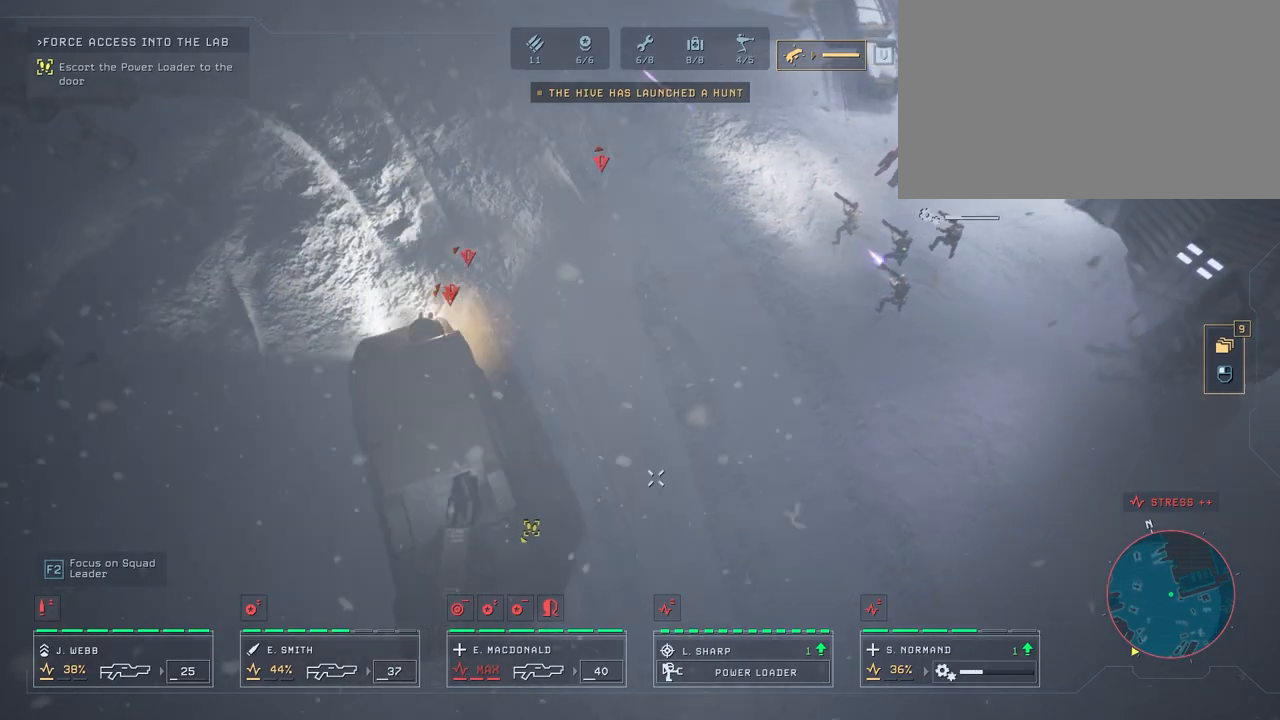
{"keys": [], "mouse": [], "events": [[117, "w", "down"], [467, "w", "up"]]}
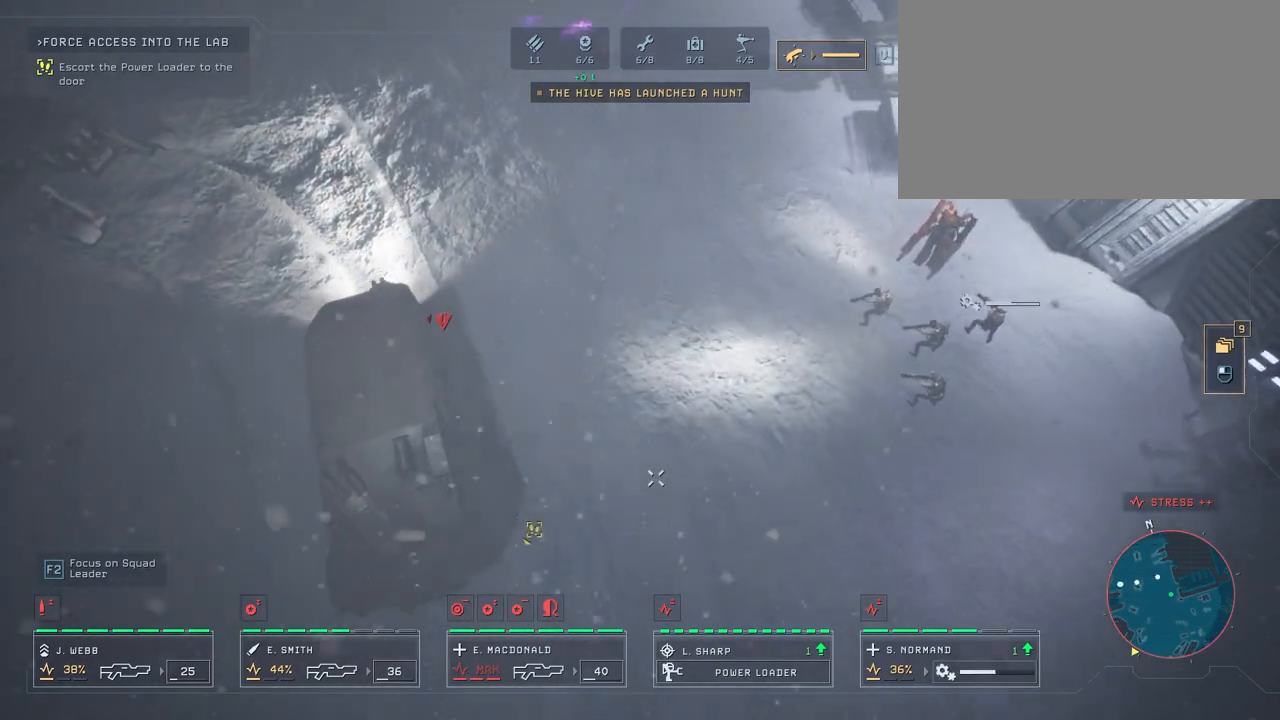
{"keys": ["w"], "mouse": [], "mouse_move": "still", "events": [[417, "w", "down"]]}
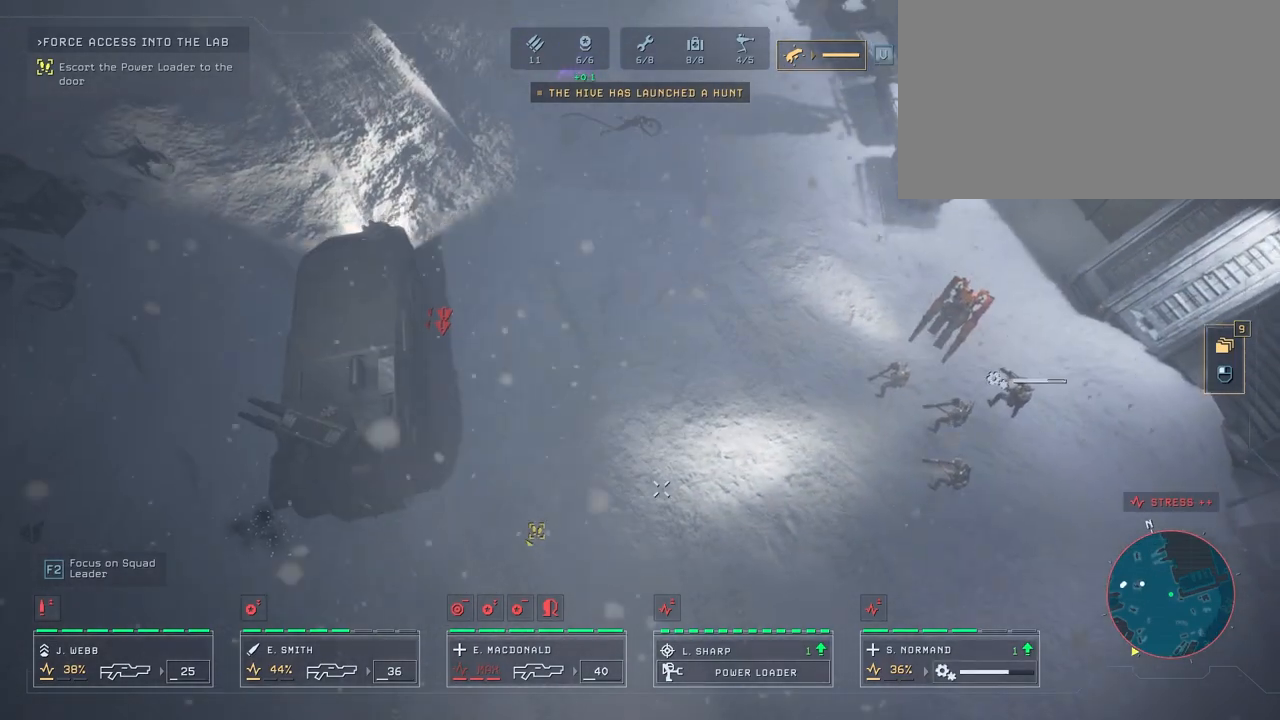
{"keys": [], "mouse": [], "mouse_move": "still", "events": [[233, "w", "up"]]}
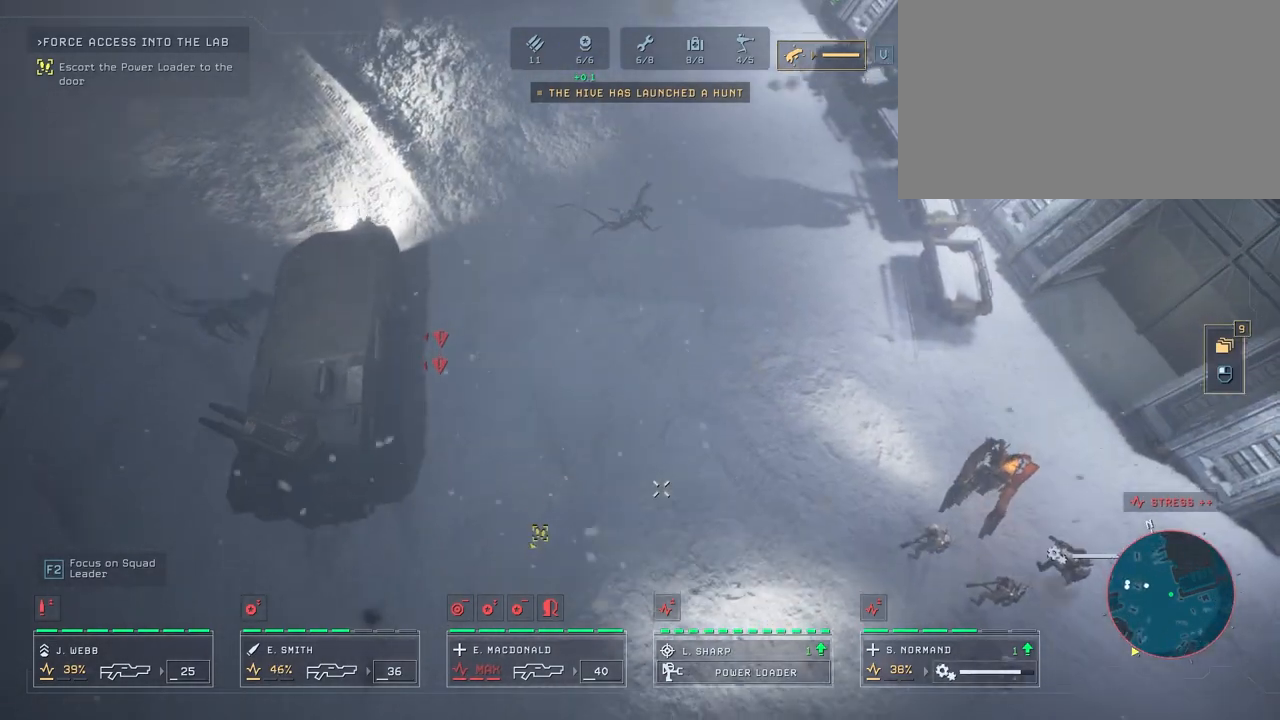
{"keys": [], "mouse": [], "mouse_move": "still", "events": [[50, "s", "down"], [217, "s", "up"]]}
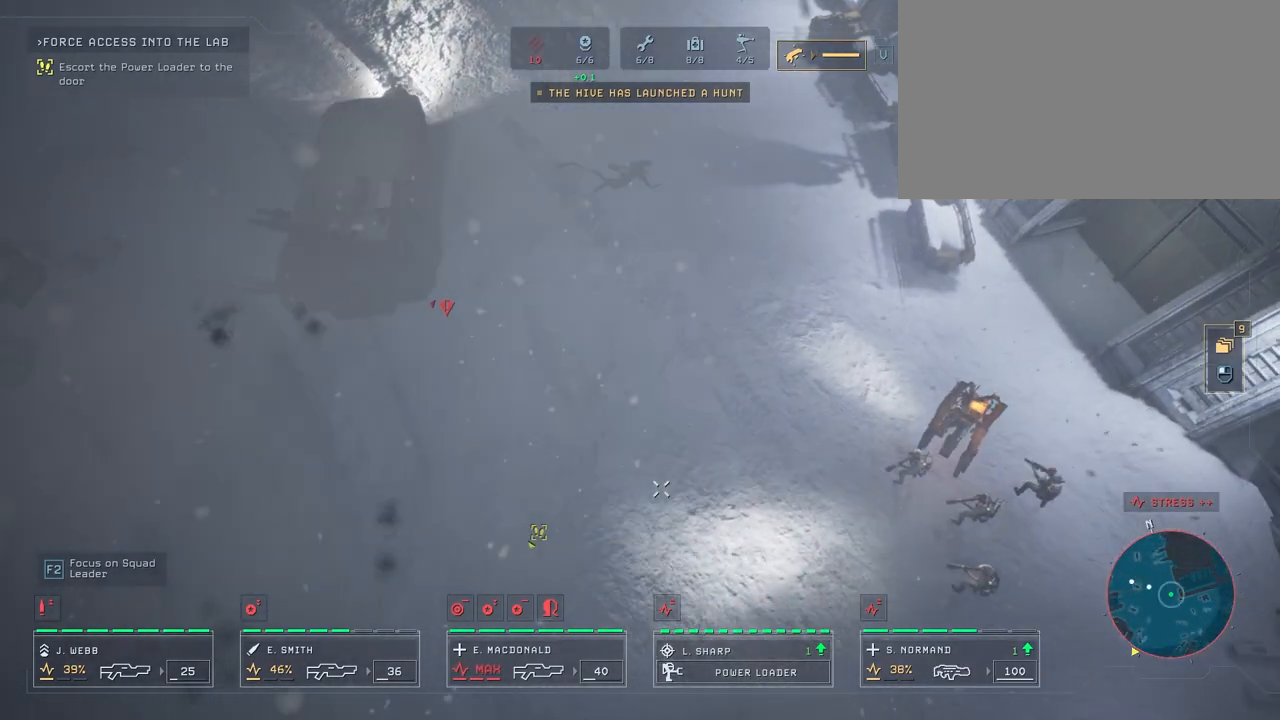
{"keys": [], "mouse": [], "mouse_move": "still", "events": []}
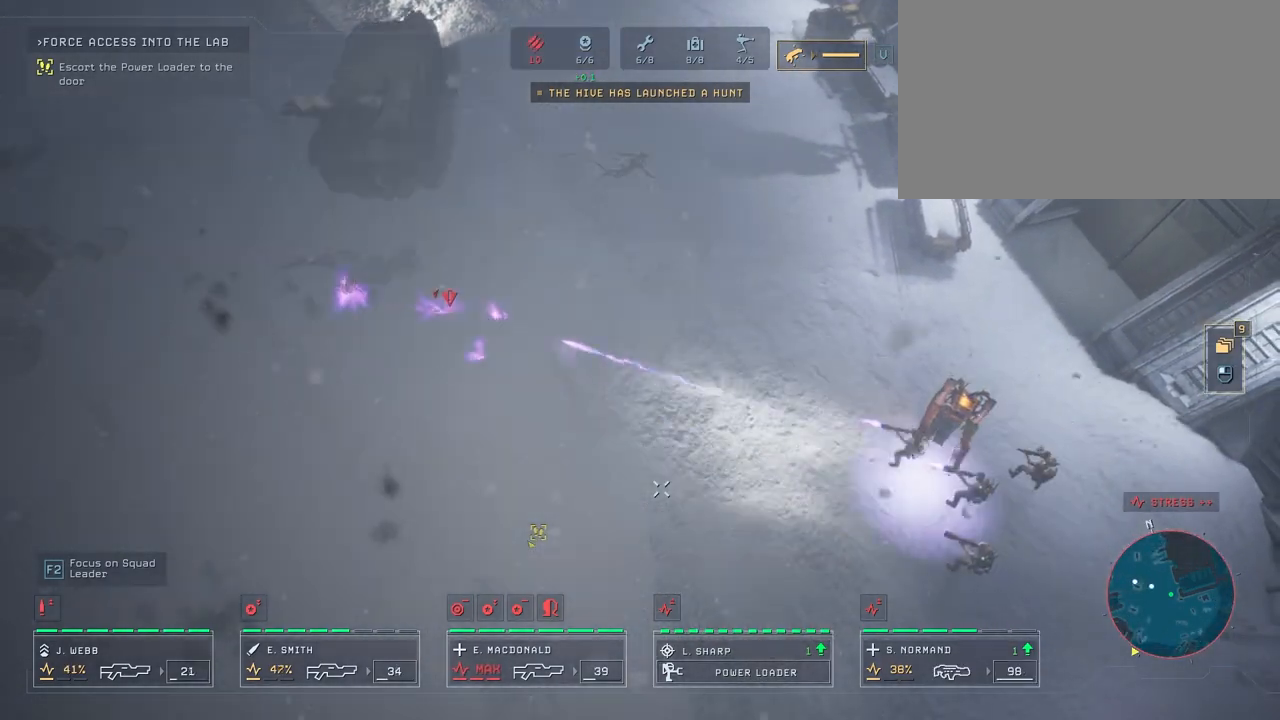
{"keys": ["d"], "mouse": [], "mouse_move": "still", "events": [[467, "d", "down"]]}
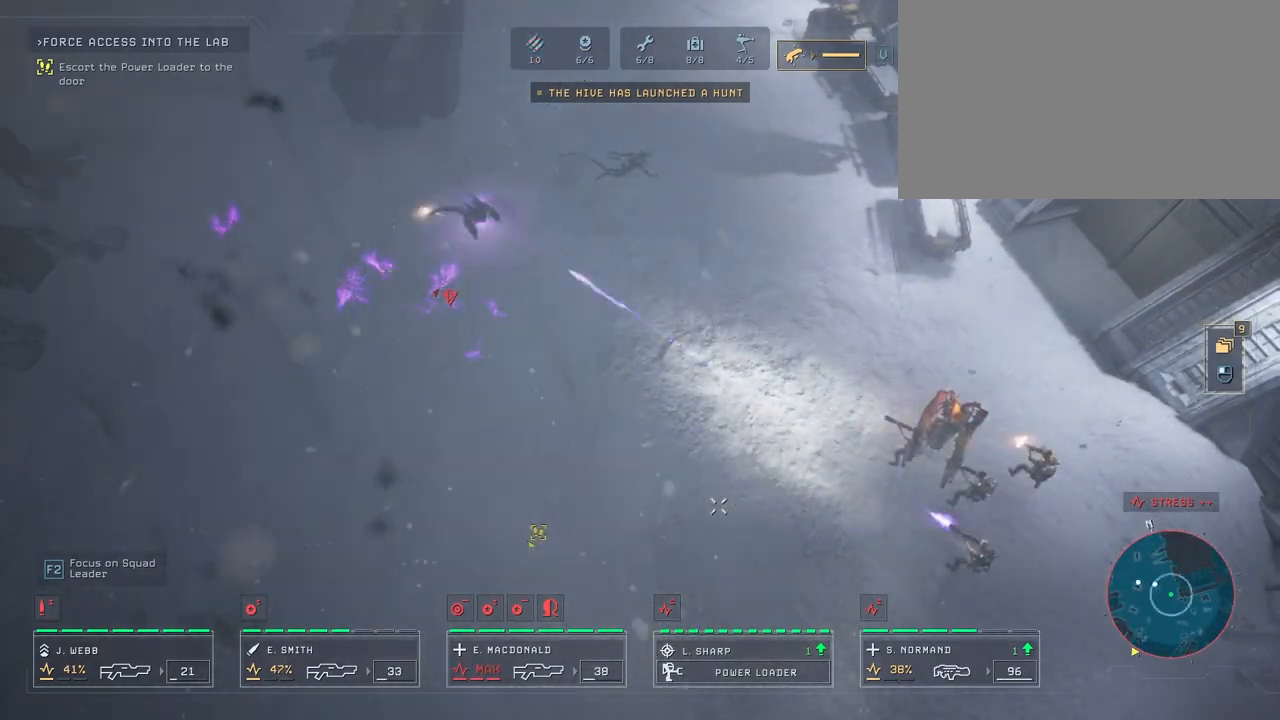
{"keys": [], "mouse": [], "mouse_move": "up-left", "events": [[267, "d", "up"]]}
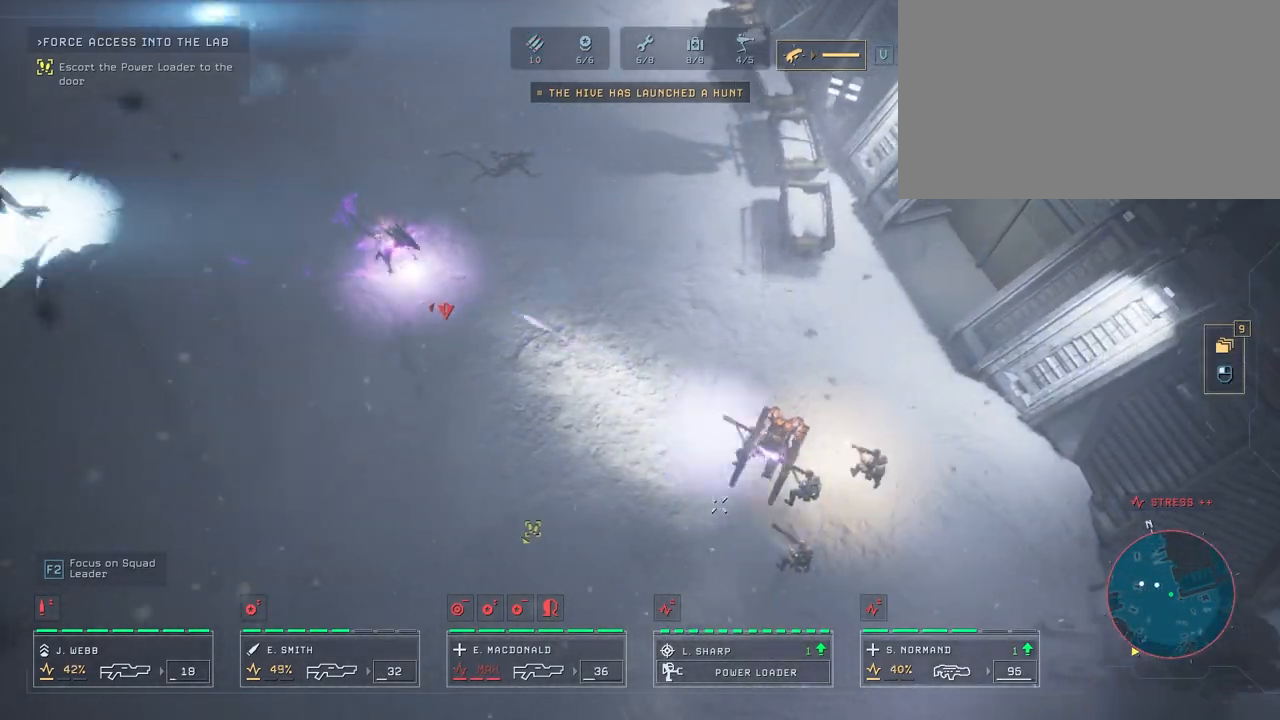
{"keys": [], "mouse": [], "mouse_move": "still", "events": [[317, "a", "down"], [433, "a", "up"]]}
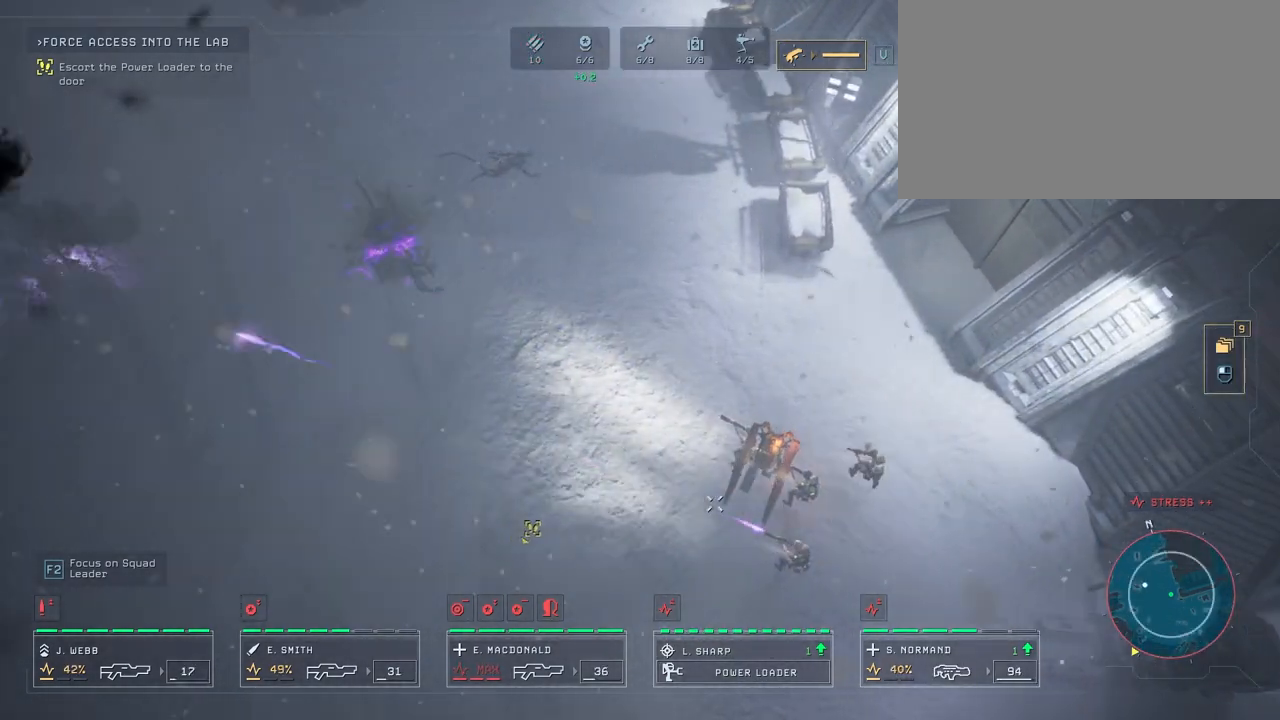
{"keys": ["s"], "mouse": [], "mouse_move": "still", "events": [[450, "s", "down"]]}
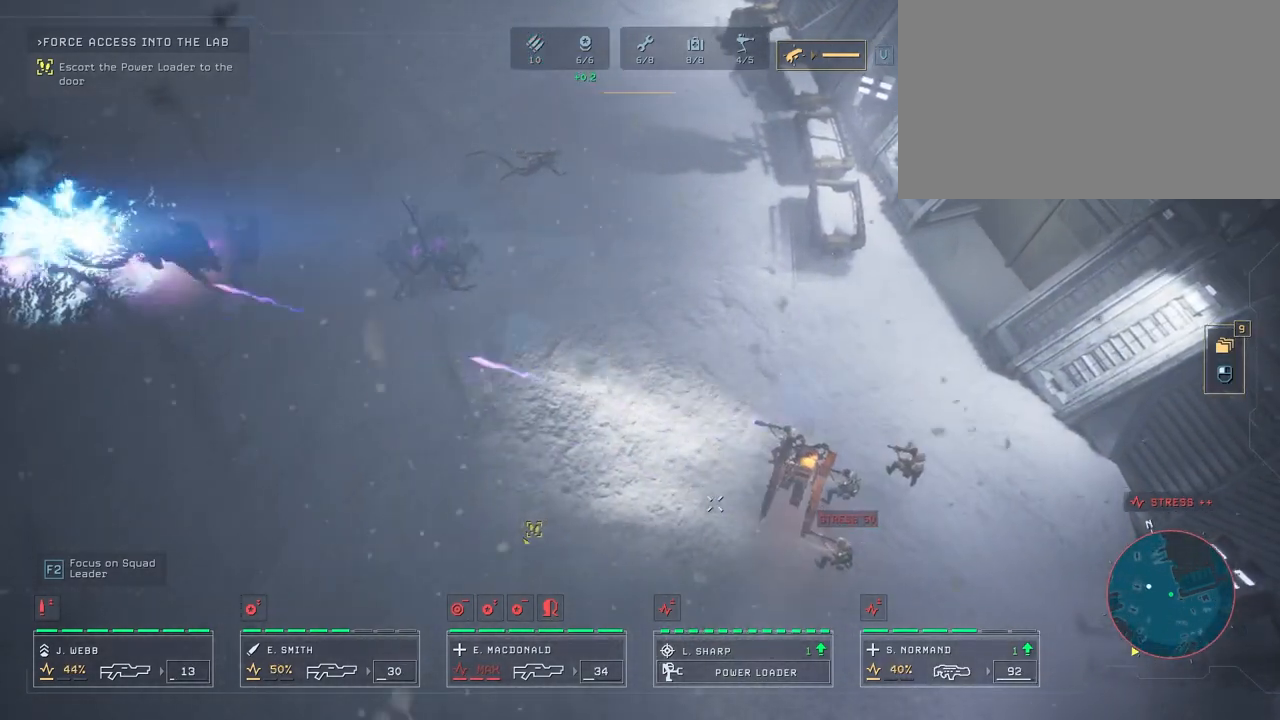
{"keys": [], "mouse": [], "mouse_move": "up-right", "events": [[117, "s", "up"]]}
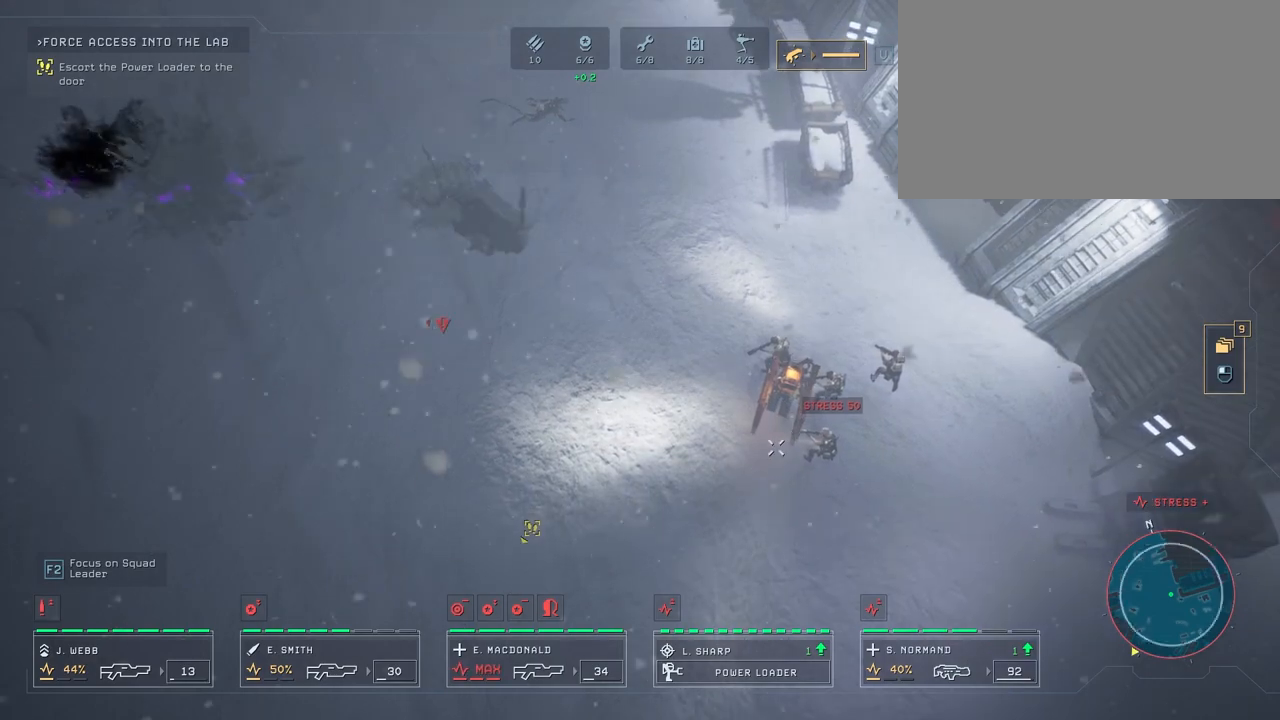
{"keys": [], "mouse": [], "mouse_move": "still", "events": []}
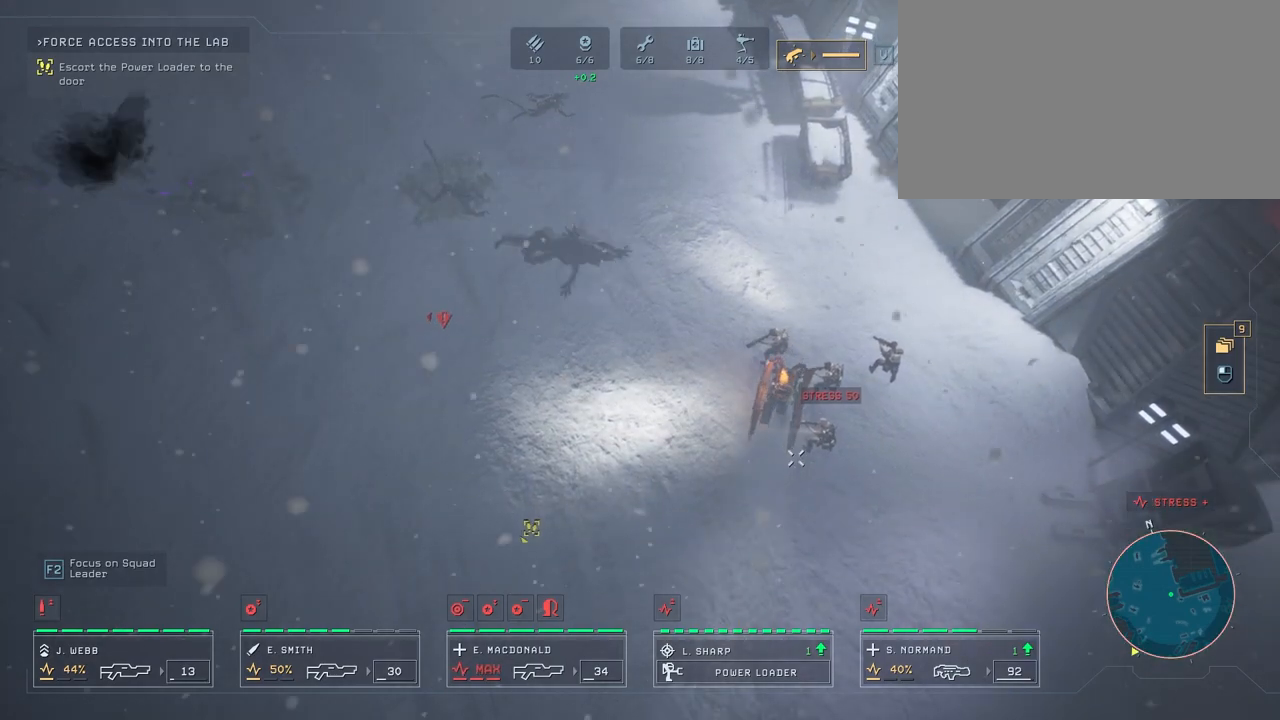
{"keys": [], "mouse": [], "mouse_move": "left", "events": []}
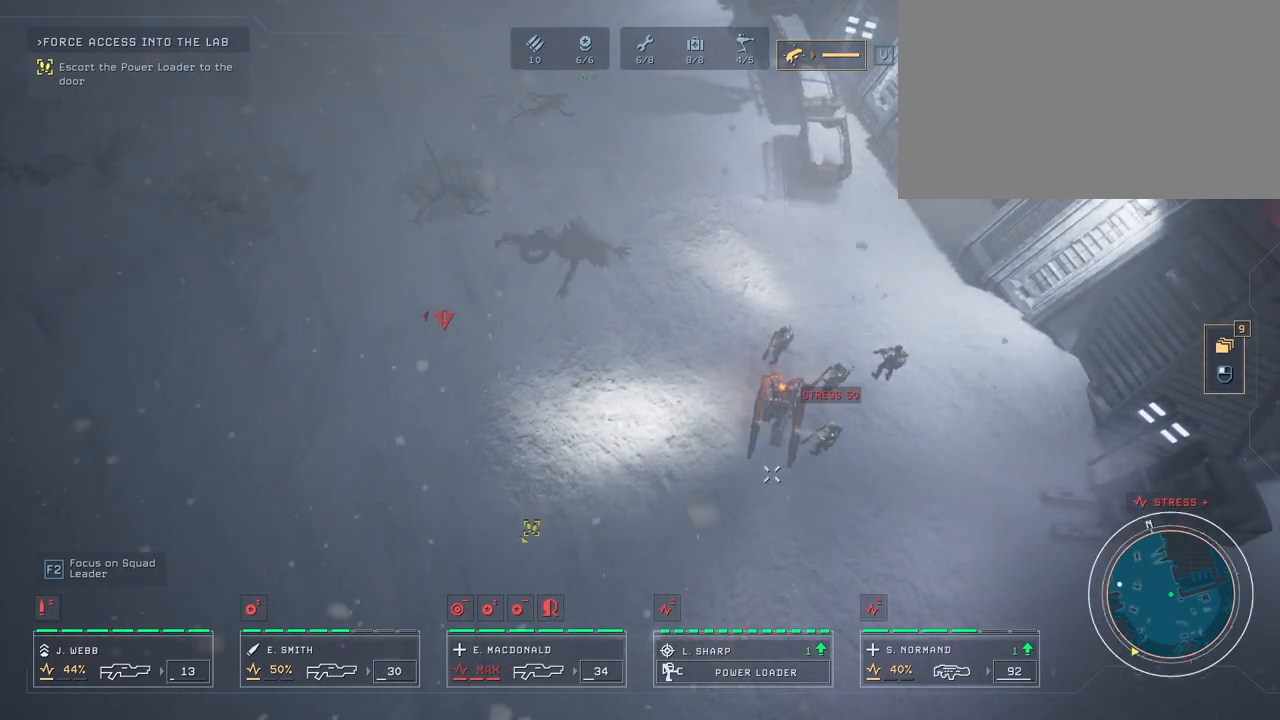
{"keys": [], "mouse": [], "mouse_move": "still", "events": []}
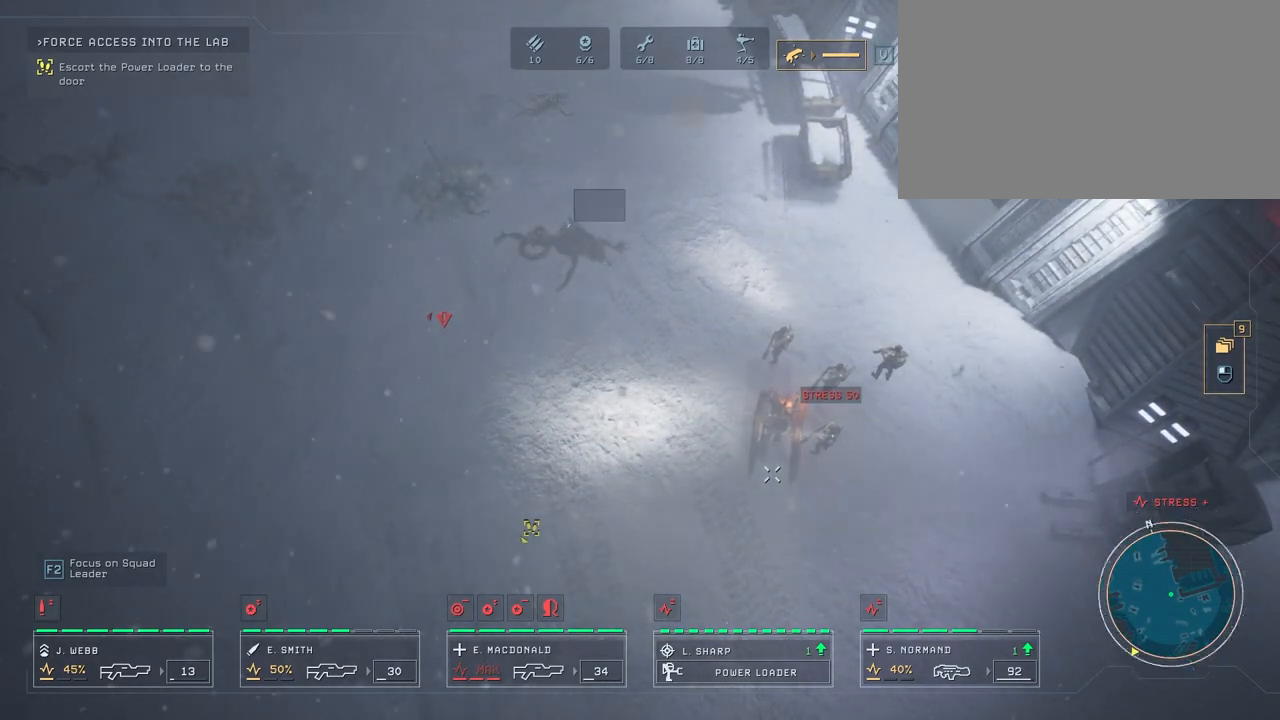
{"keys": [], "mouse": [], "mouse_move": "still", "events": [[217, "s", "down"], [433, "s", "up"]]}
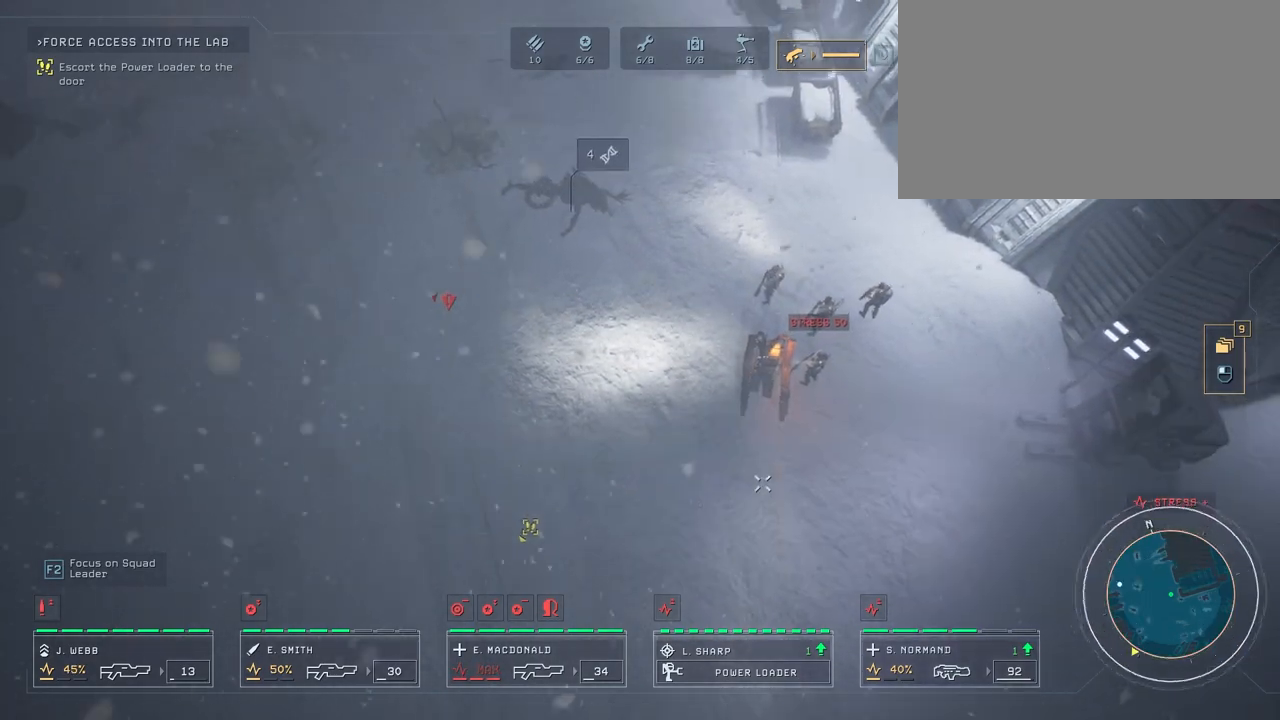
{"keys": [], "mouse": [], "mouse_move": "down", "events": [[250, "mouse_right", "down"], [383, "mouse_right", "up"]]}
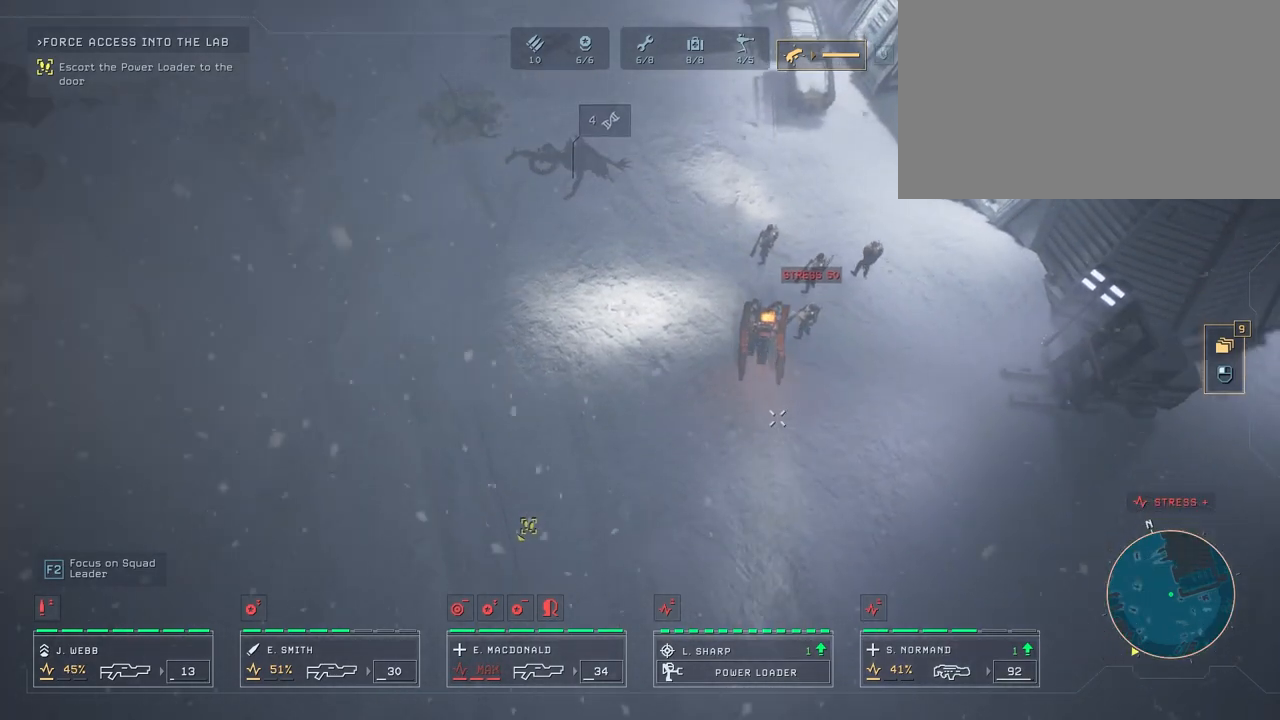
{"keys": [], "mouse": [], "mouse_move": "left", "events": [[333, "mouse_right", "down"], [417, "mouse_right", "up"]]}
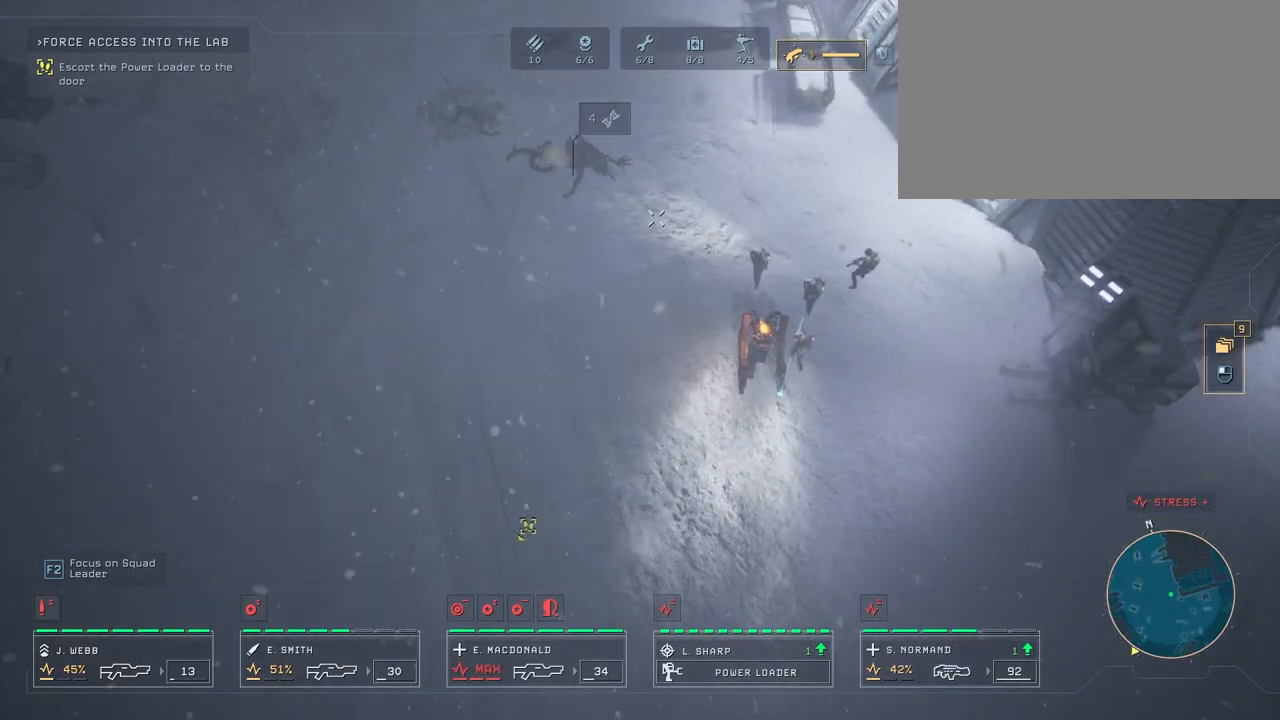
{"keys": [], "mouse": [], "mouse_move": "still", "events": [[367, "mouse_left", "down"], [467, "mouse_left", "up"]]}
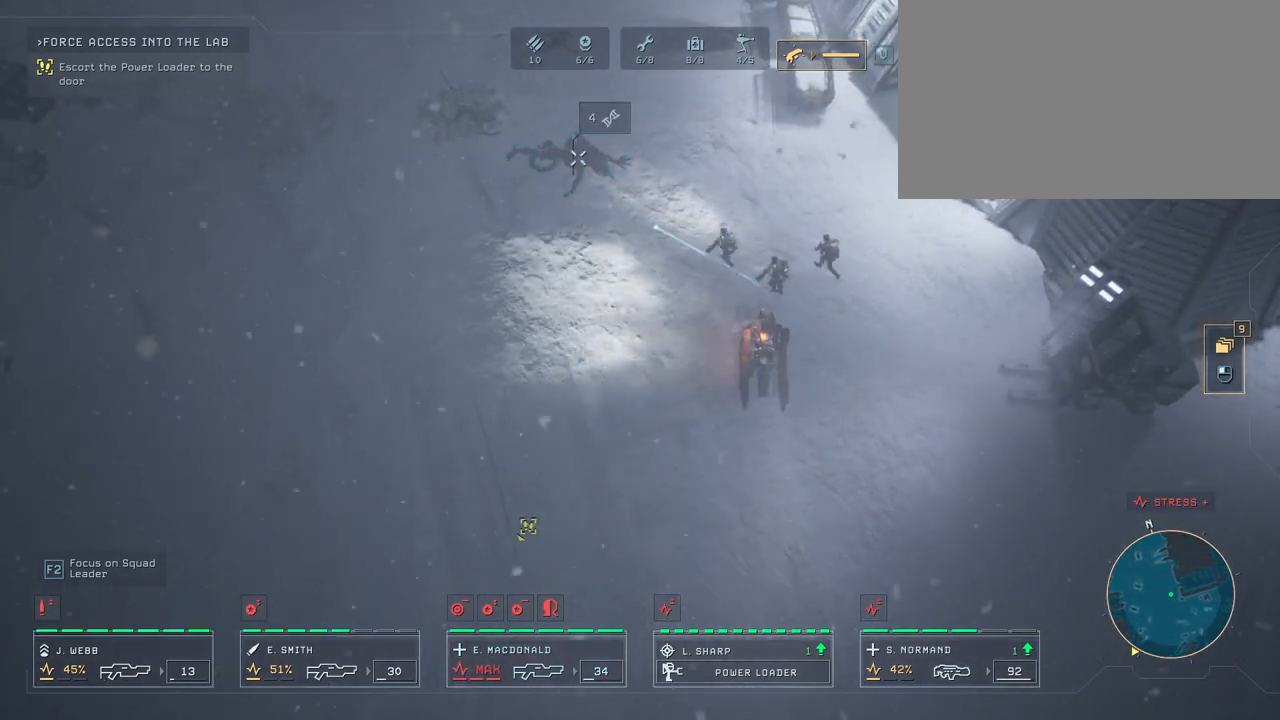
{"keys": [], "mouse": [], "mouse_move": "up-left", "events": []}
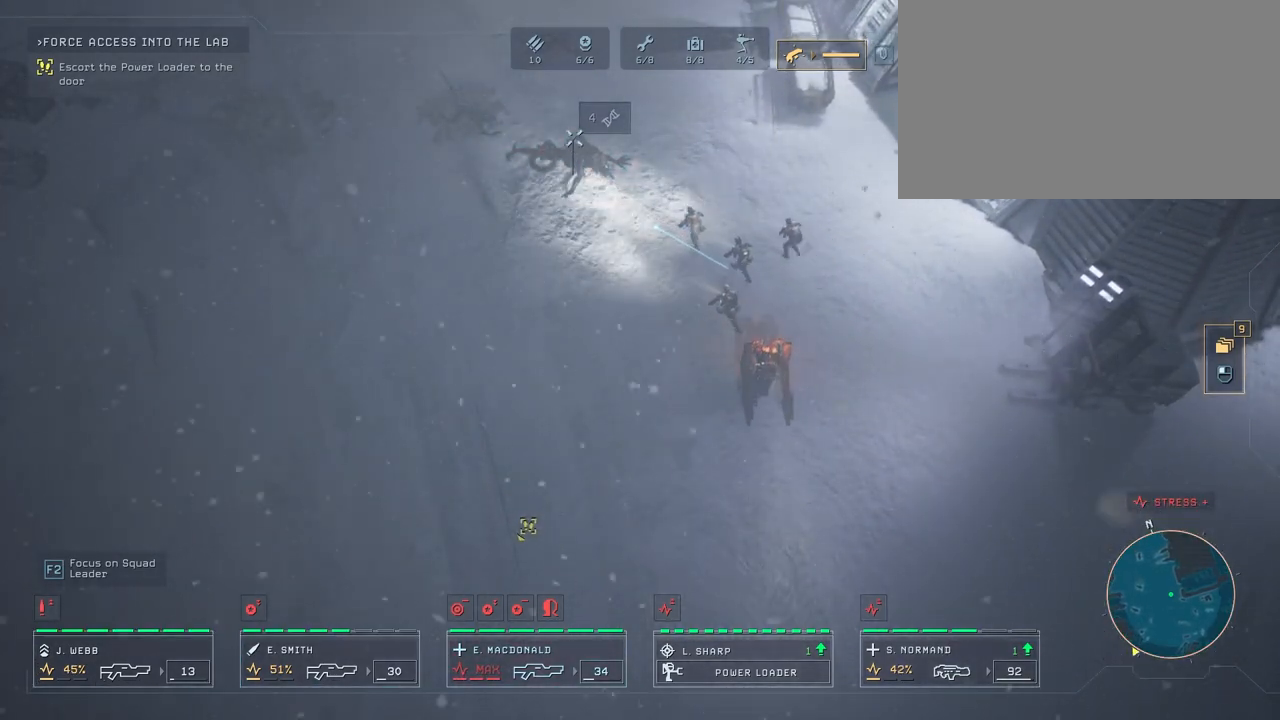
{"keys": [], "mouse": [], "mouse_move": "still", "events": [[83, "mouse_left", "down"], [183, "mouse_left", "up"]]}
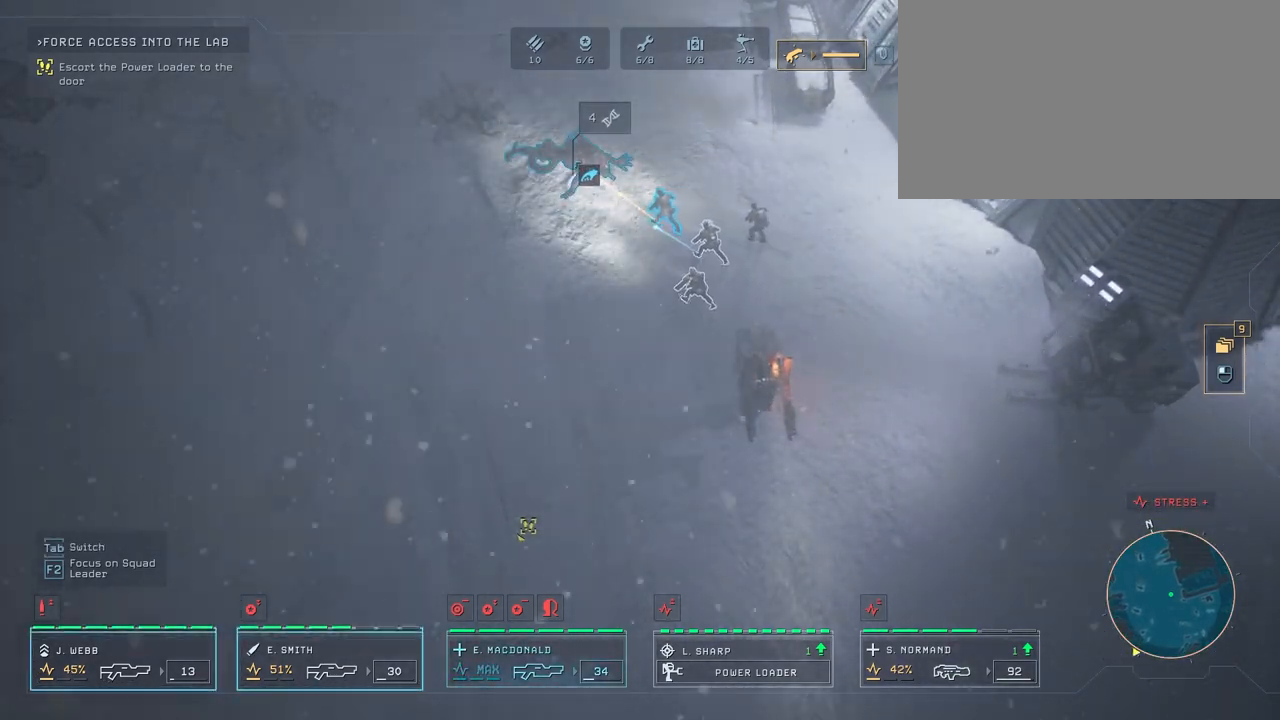
{"keys": ["s"], "mouse": [], "mouse_move": "down", "events": [[33, "mouse_left", "down"], [167, "mouse_left", "up"], [400, "s", "down"]]}
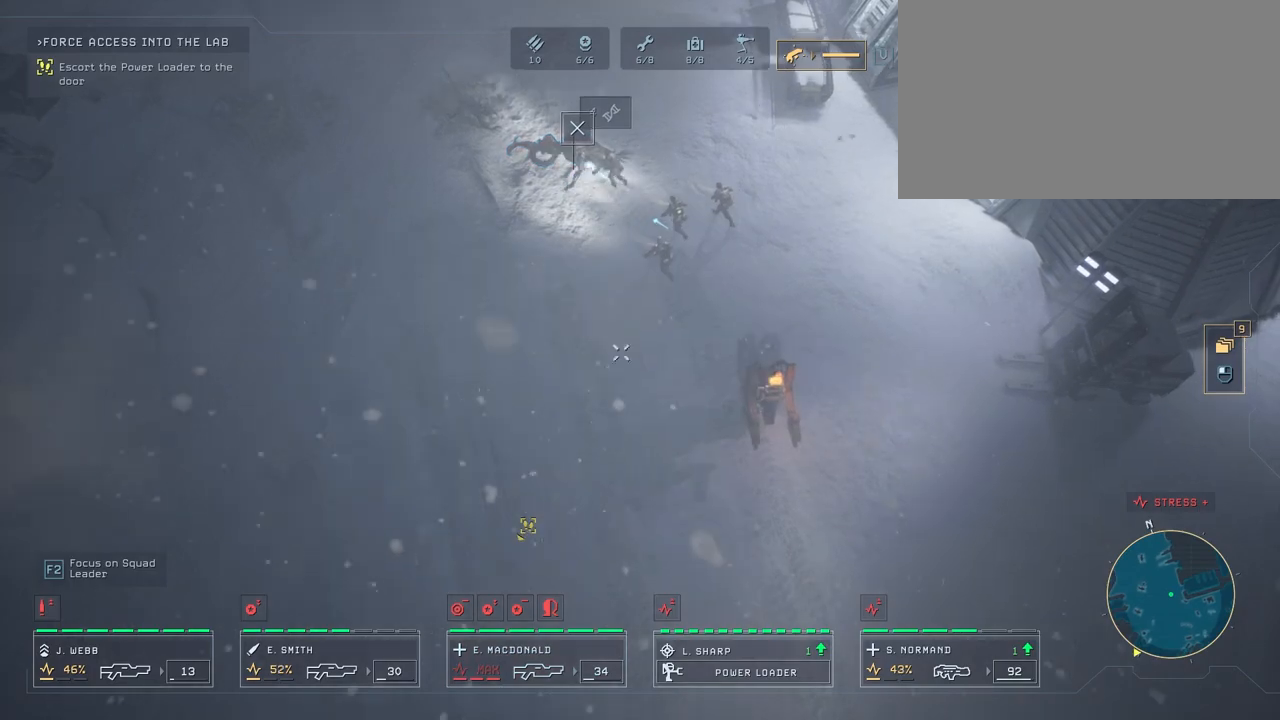
{"keys": [], "mouse": [], "mouse_move": "still", "events": [[117, "s", "up"]]}
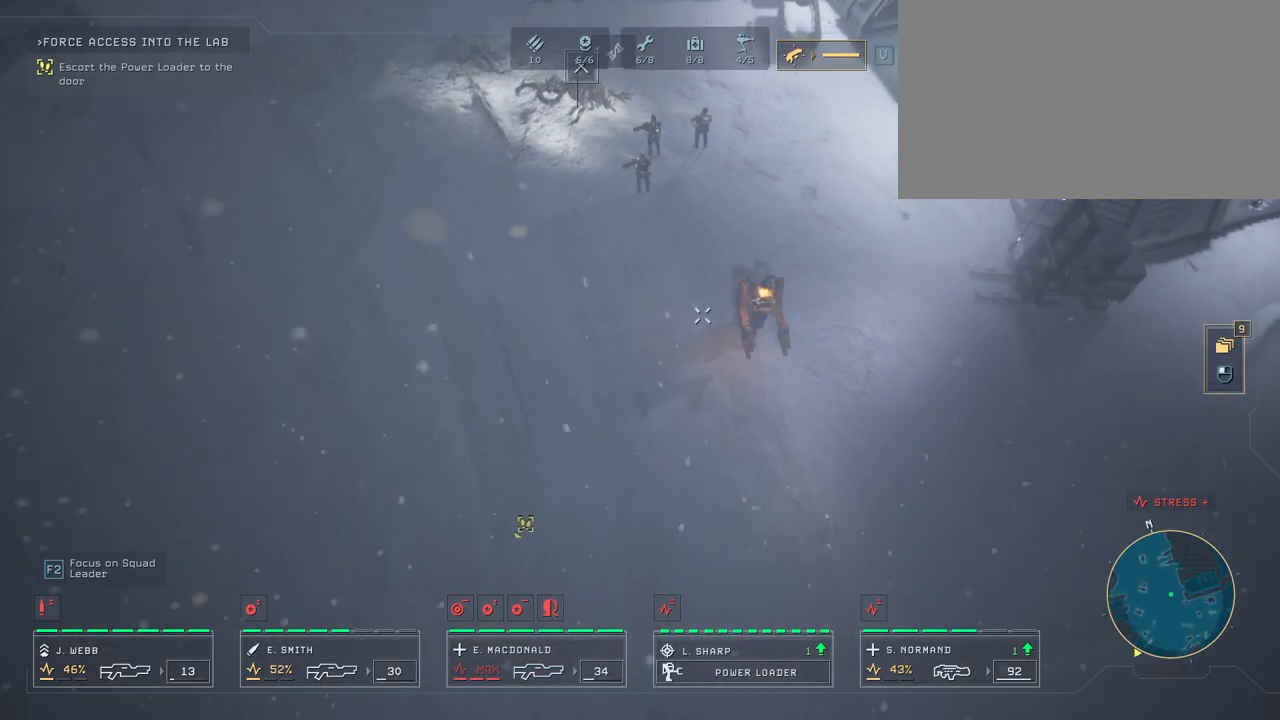
{"keys": [], "mouse": [], "mouse_move": "still", "events": []}
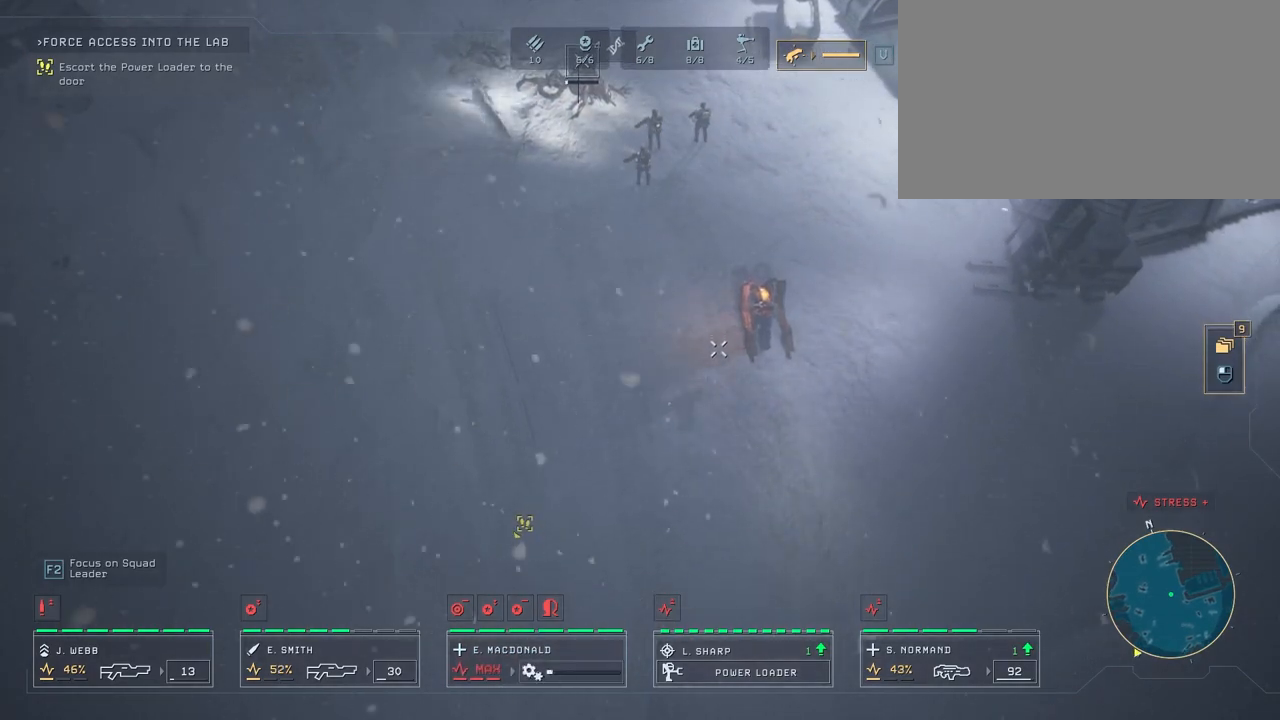
{"keys": ["w"], "mouse": [], "mouse_move": "up", "events": [[400, "w", "down"]]}
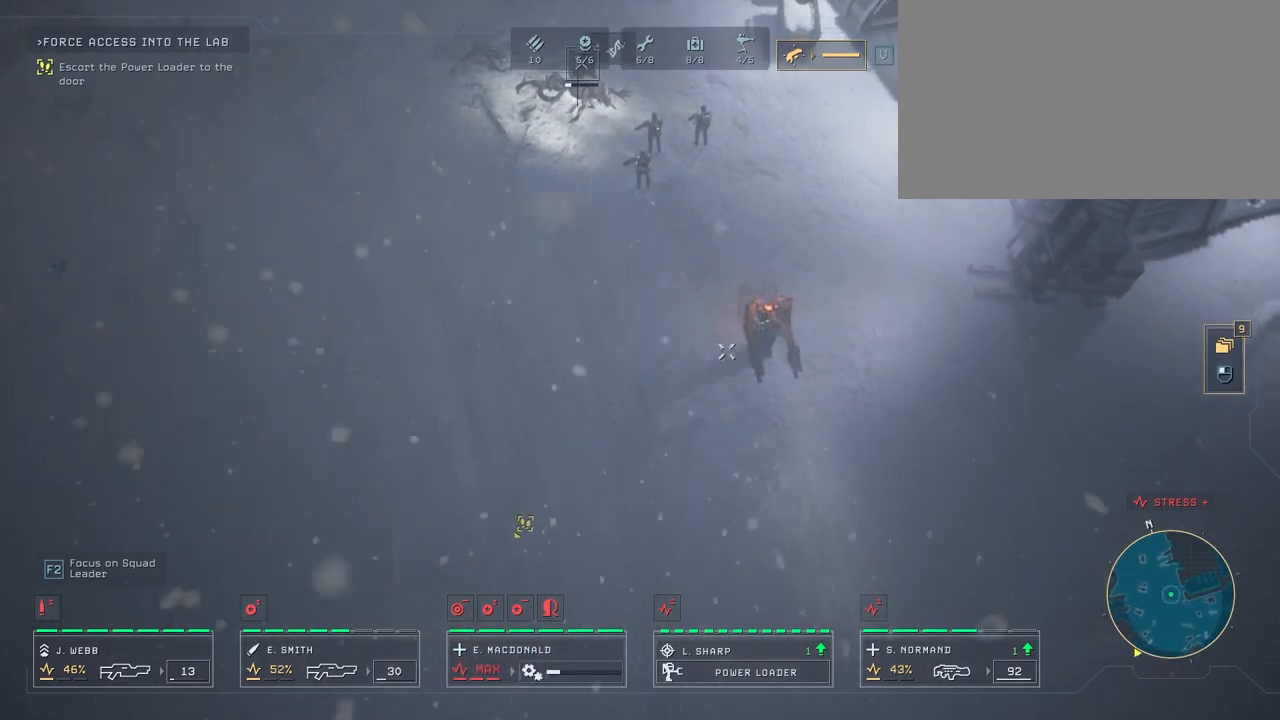
{"keys": [], "mouse": ["right"], "mouse_move": "down", "events": [[83, "w", "up"], [433, "mouse_right", "down"]]}
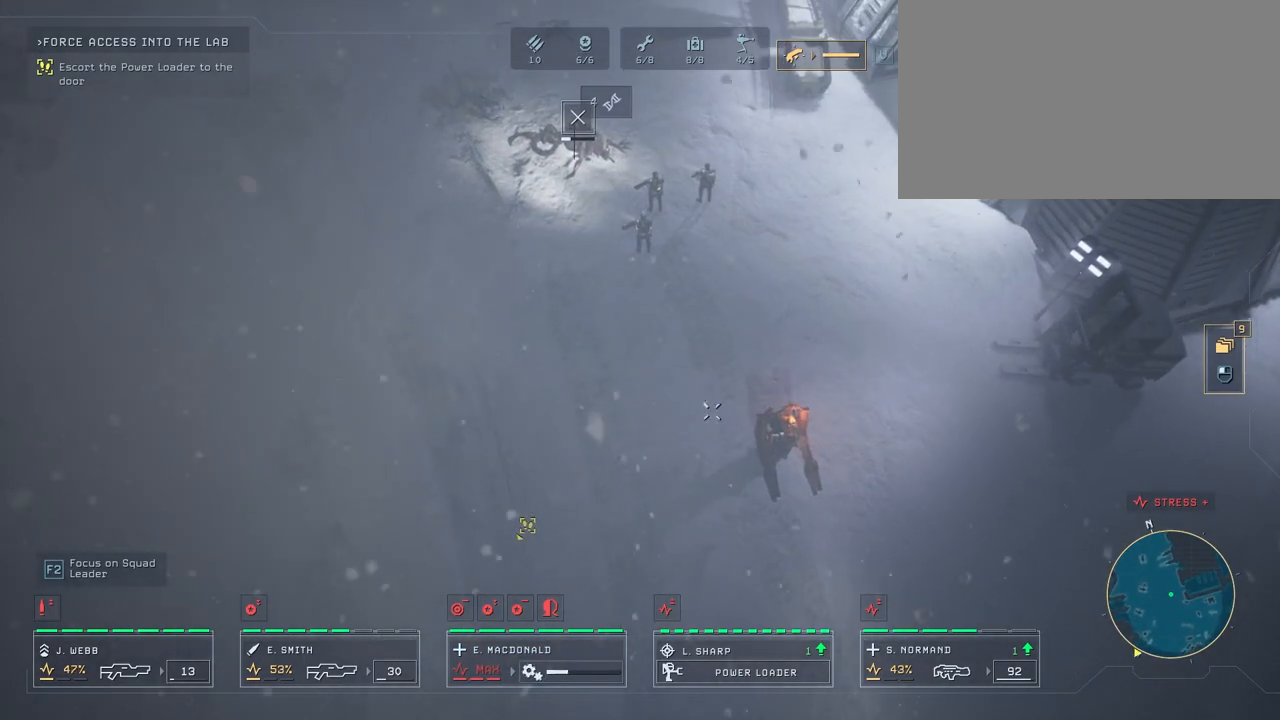
{"keys": [], "mouse": ["right"], "mouse_move": "still", "events": [[33, "mouse_right", "up"], [117, "mouse_right", "down"], [217, "mouse_right", "up"], [250, "mouse_right", "down"], [333, "mouse_right", "up"], [433, "mouse_right", "down"]]}
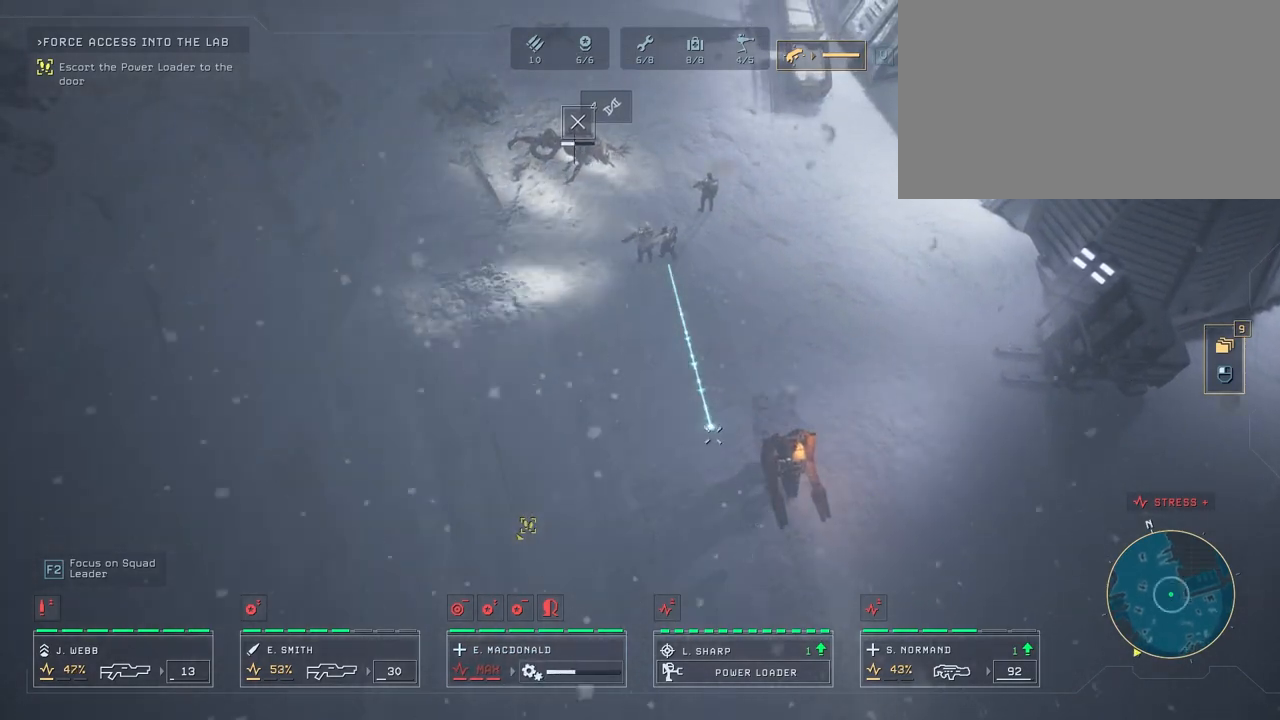
{"keys": [], "mouse": [], "mouse_move": "up", "events": [[33, "mouse_right", "up"], [67, "s", "down"], [383, "s", "up"]]}
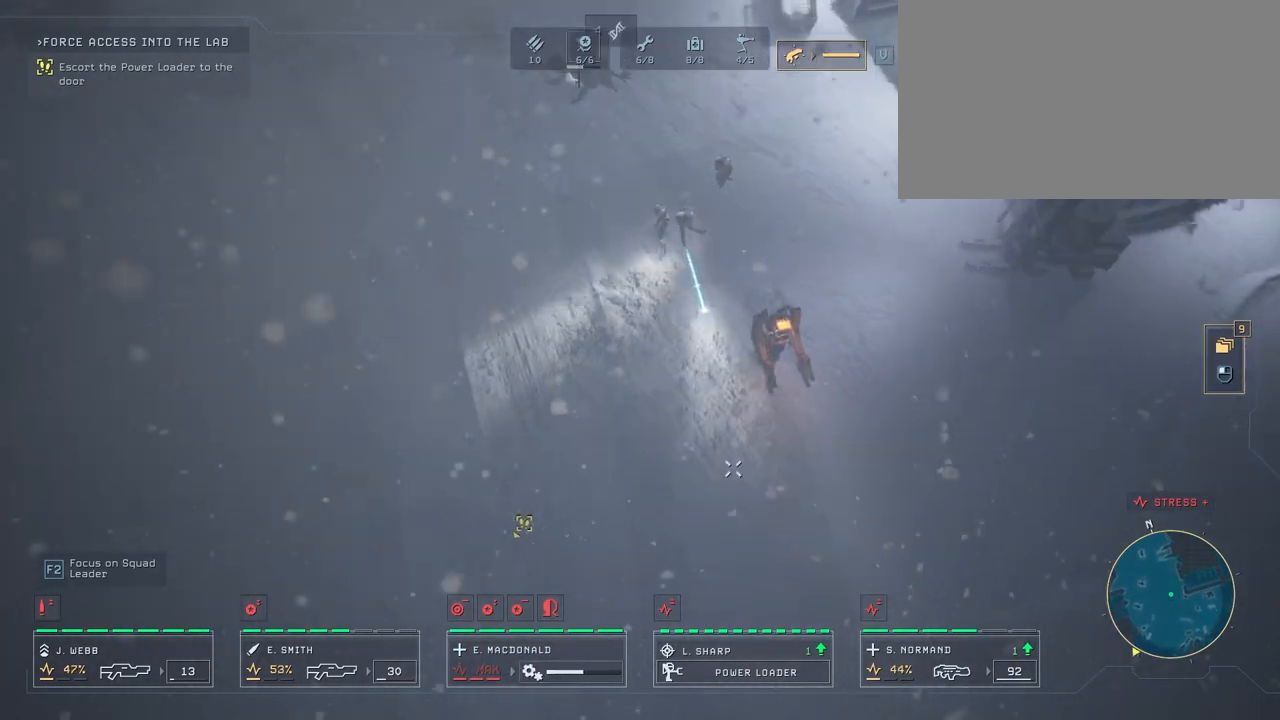
{"keys": [], "mouse": [], "mouse_move": "up-right", "events": [[50, "mouse_right", "down"], [183, "mouse_right", "up"], [200, "s", "down"], [267, "mouse_right", "down"], [367, "s", "up"], [400, "mouse_right", "up"]]}